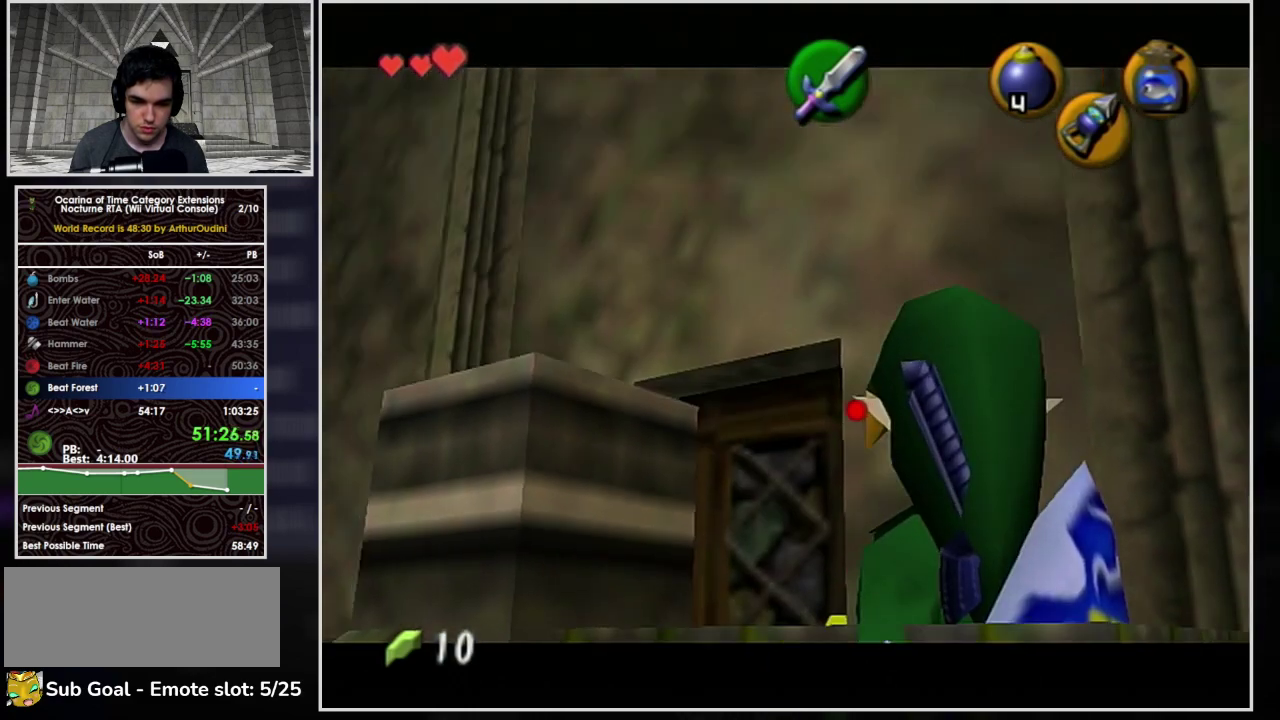
Gameplay with a controller (Nintendo layout); each line is a JSON object with the inputs held at the frame after it. "events" lists button and stick changes between this image and that frame as [ms after this image, input, new state], when the widget could be followed in between. Not read: L3 R3.
{"buttons": ["L1"], "left_stick": "center", "right_stick": "center", "events": [[33, "Z", "down"], [100, "A", "up"], [200, "Z", "up"], [367, "left_stick", "center"]]}
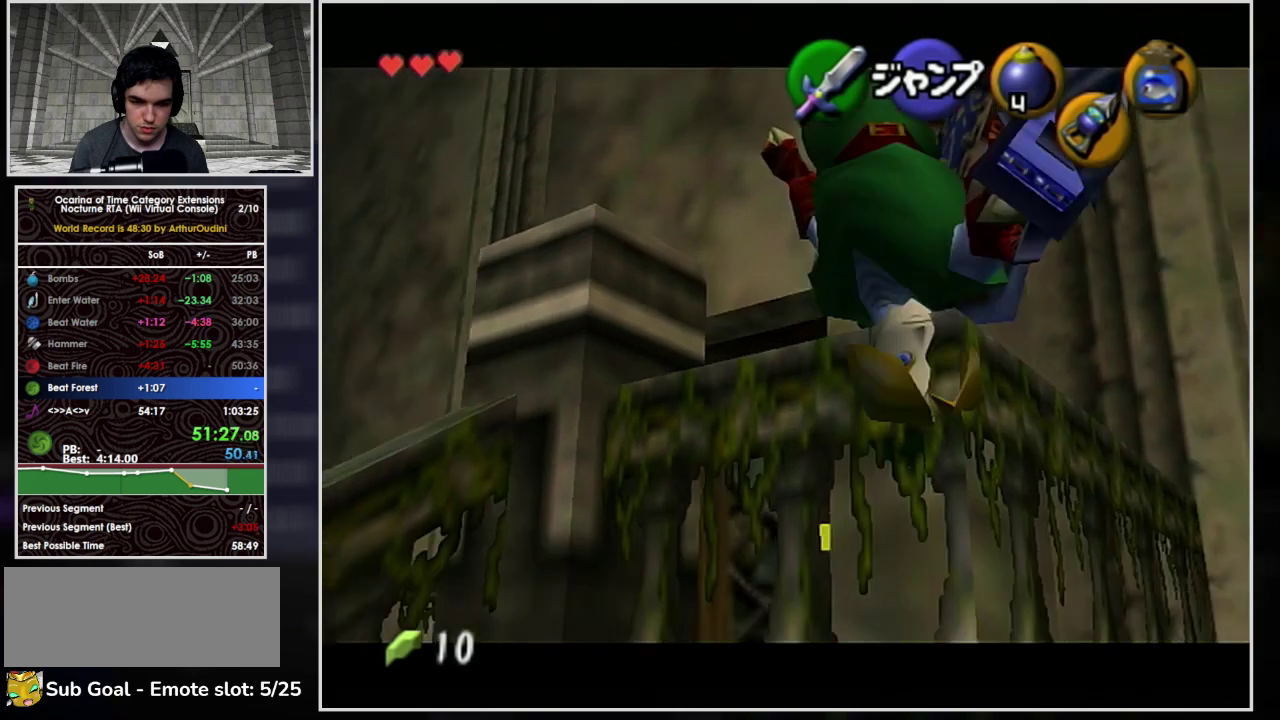
{"buttons": ["L1"], "left_stick": "down", "right_stick": "center", "events": [[500, "left_stick", "down"]]}
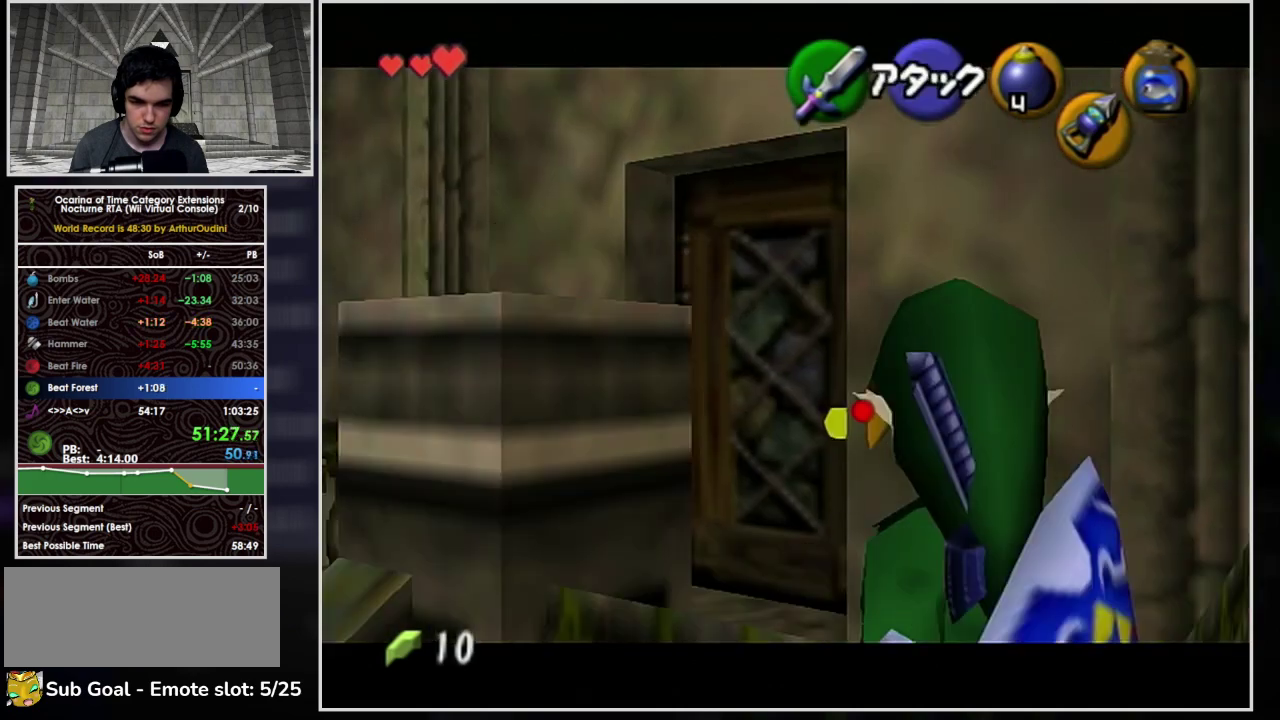
{"buttons": ["A", "L1", "Z"], "left_stick": "down", "right_stick": "center", "events": [[433, "A", "down"], [500, "Z", "down"]]}
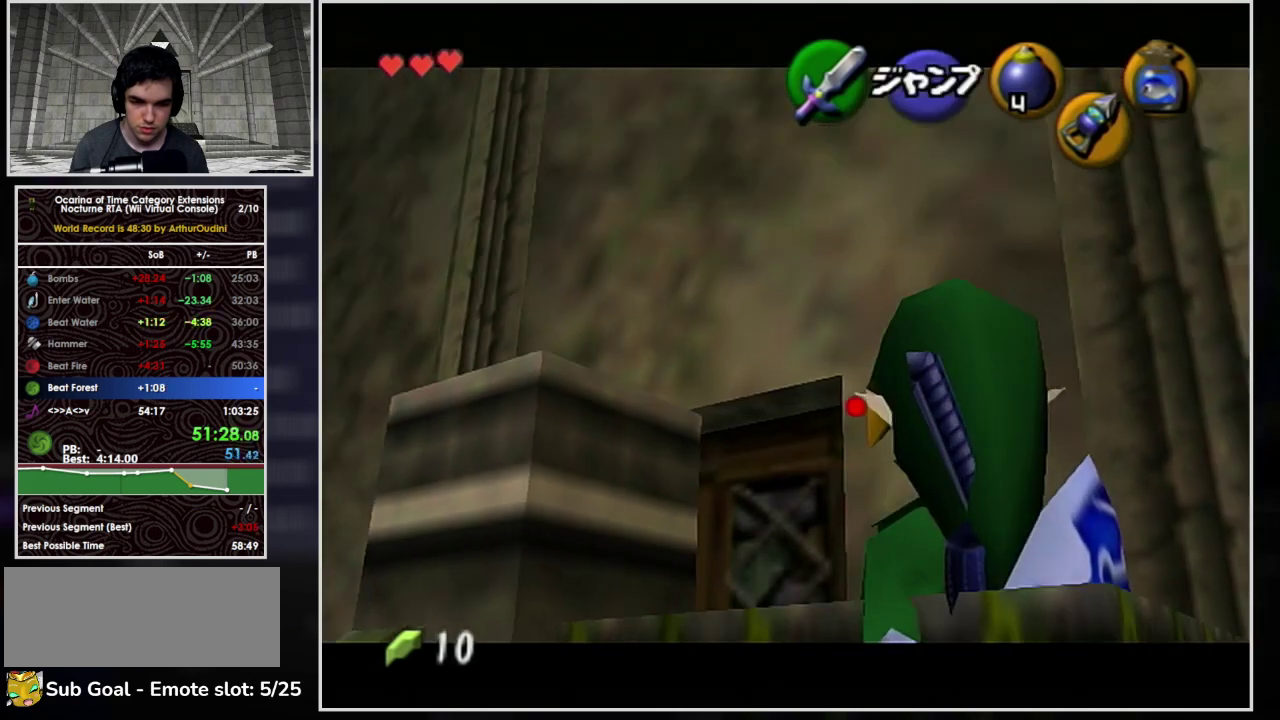
{"buttons": ["L1"], "left_stick": "center", "right_stick": "center", "events": [[33, "A", "up"], [100, "Z", "up"], [200, "left_stick", "center"]]}
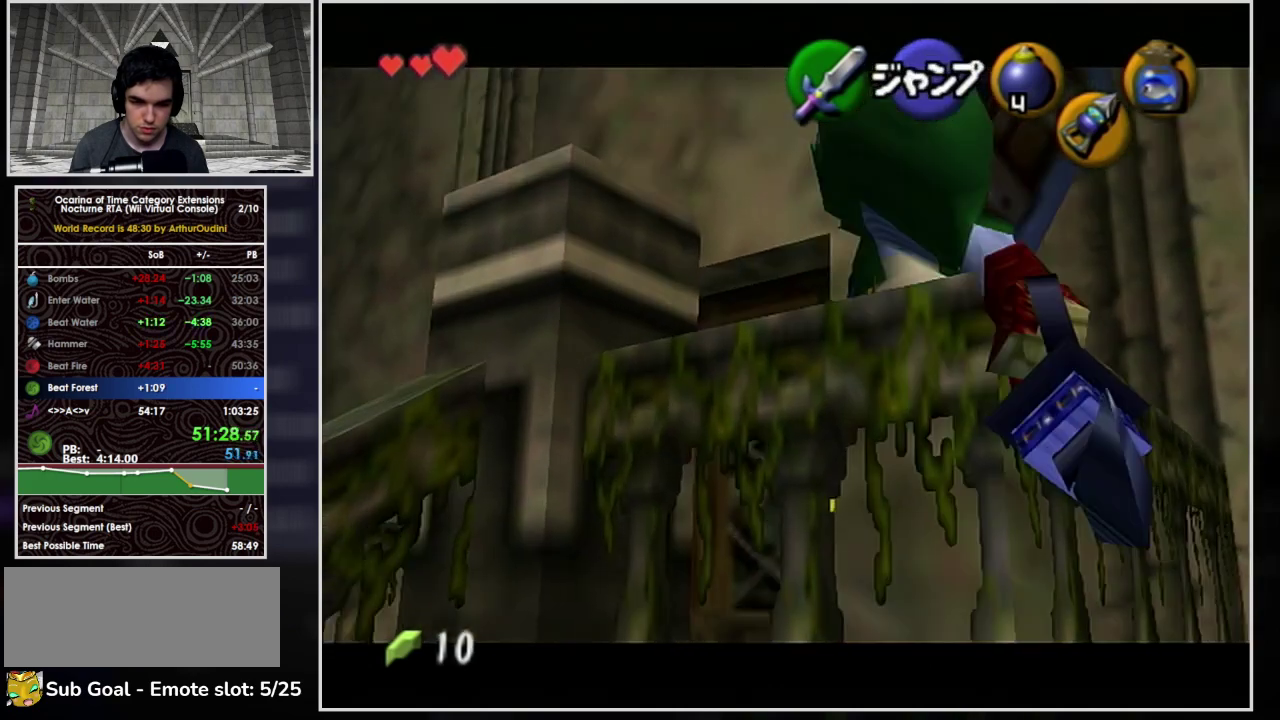
{"buttons": ["L1"], "left_stick": "down", "right_stick": "center", "events": [[267, "left_stick", "down"]]}
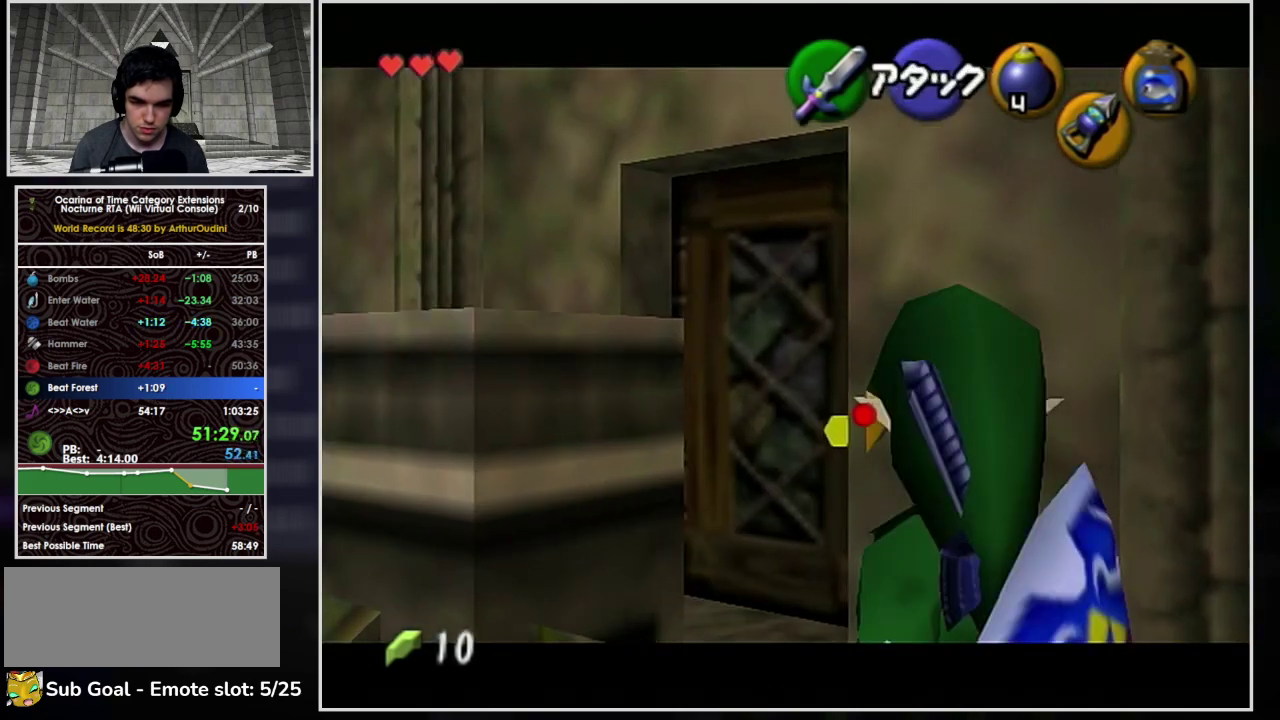
{"buttons": ["L1"], "left_stick": "down", "right_stick": "center", "events": [[233, "A", "down"], [300, "Z", "down"], [367, "A", "up"], [433, "Z", "up"]]}
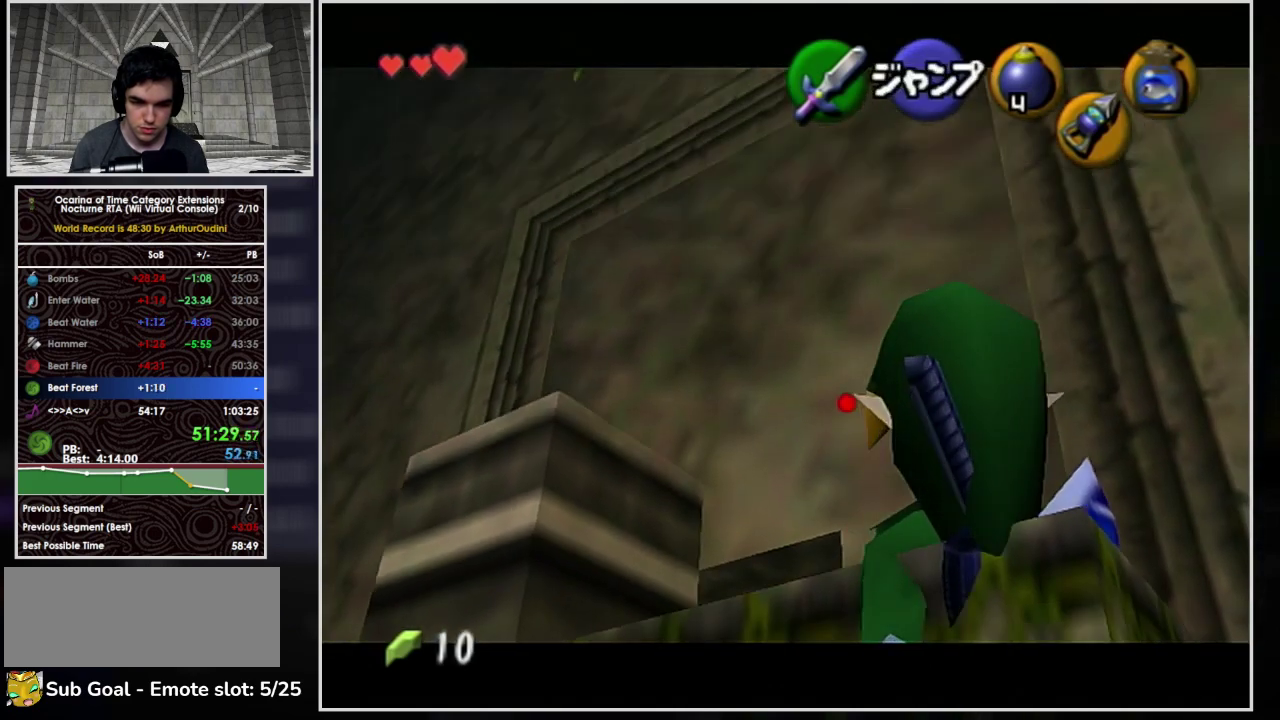
{"buttons": ["L1"], "left_stick": "center", "right_stick": "center", "events": [[233, "left_stick", "center"]]}
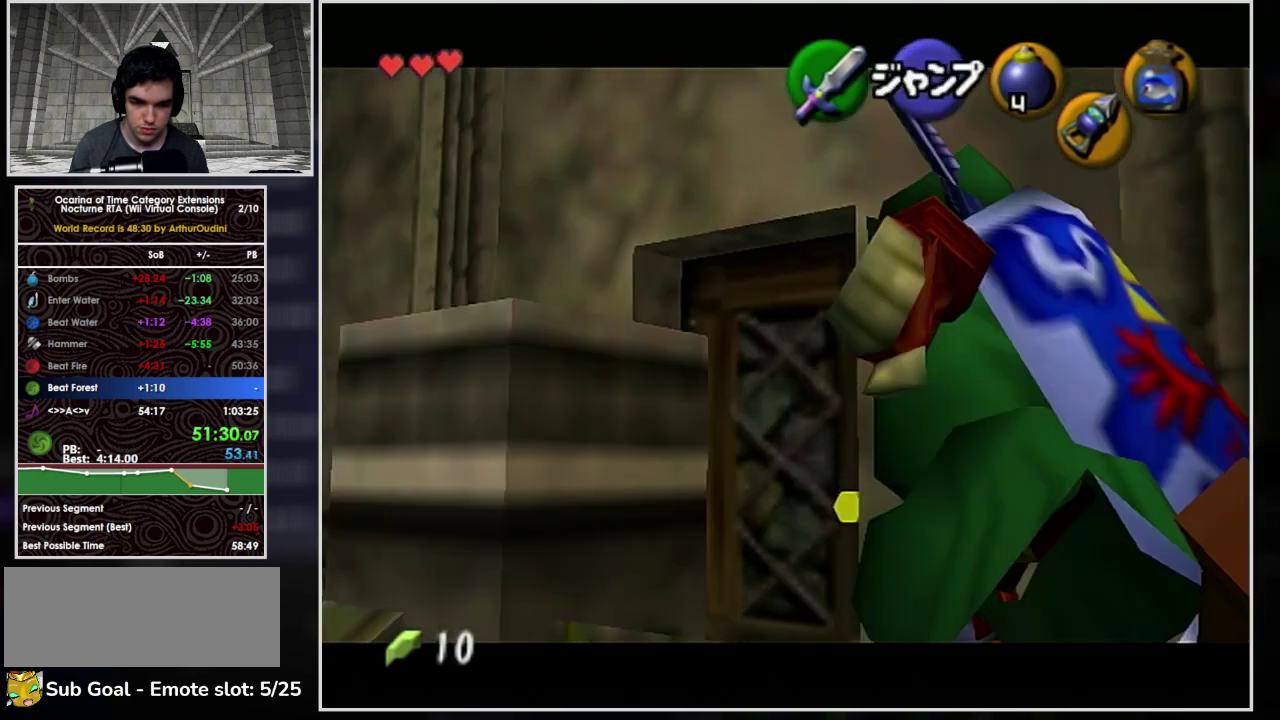
{"buttons": ["L1"], "left_stick": "down", "right_stick": "center", "events": [[200, "left_stick", "down"]]}
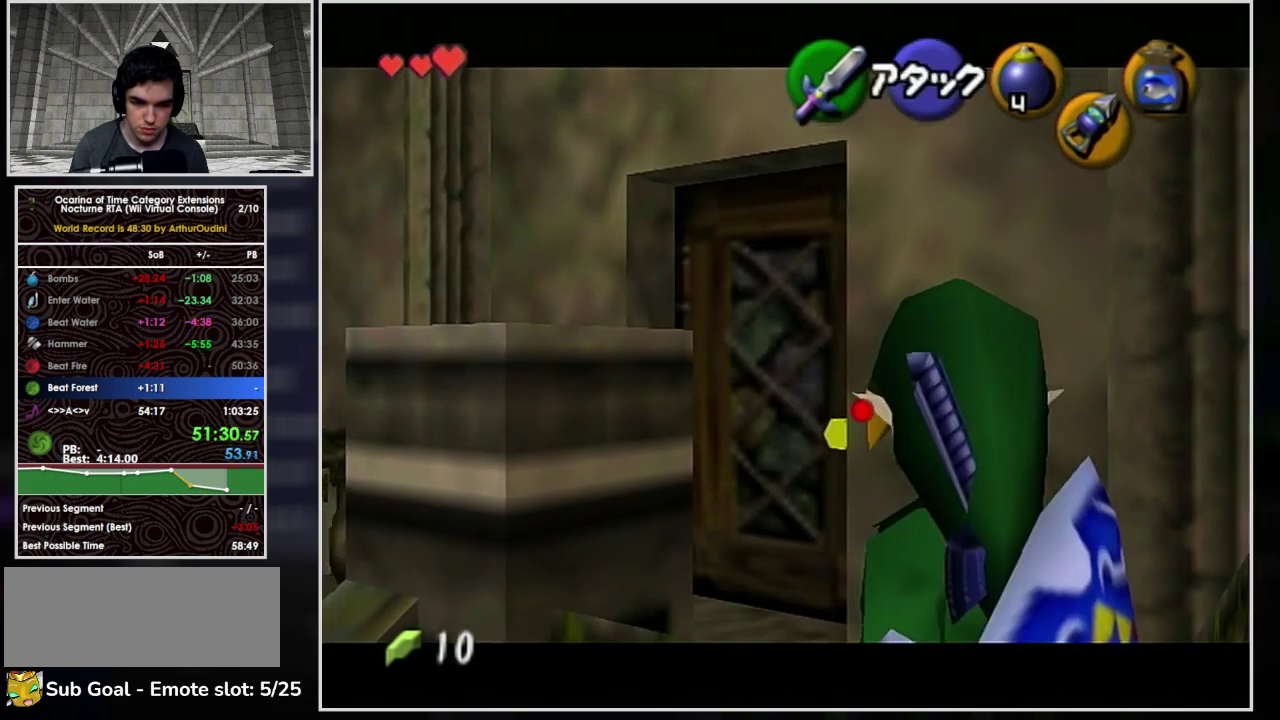
{"buttons": ["L1"], "left_stick": "down", "right_stick": "center", "events": [[233, "A", "down"], [267, "Z", "down"], [367, "A", "up"], [433, "Z", "up"]]}
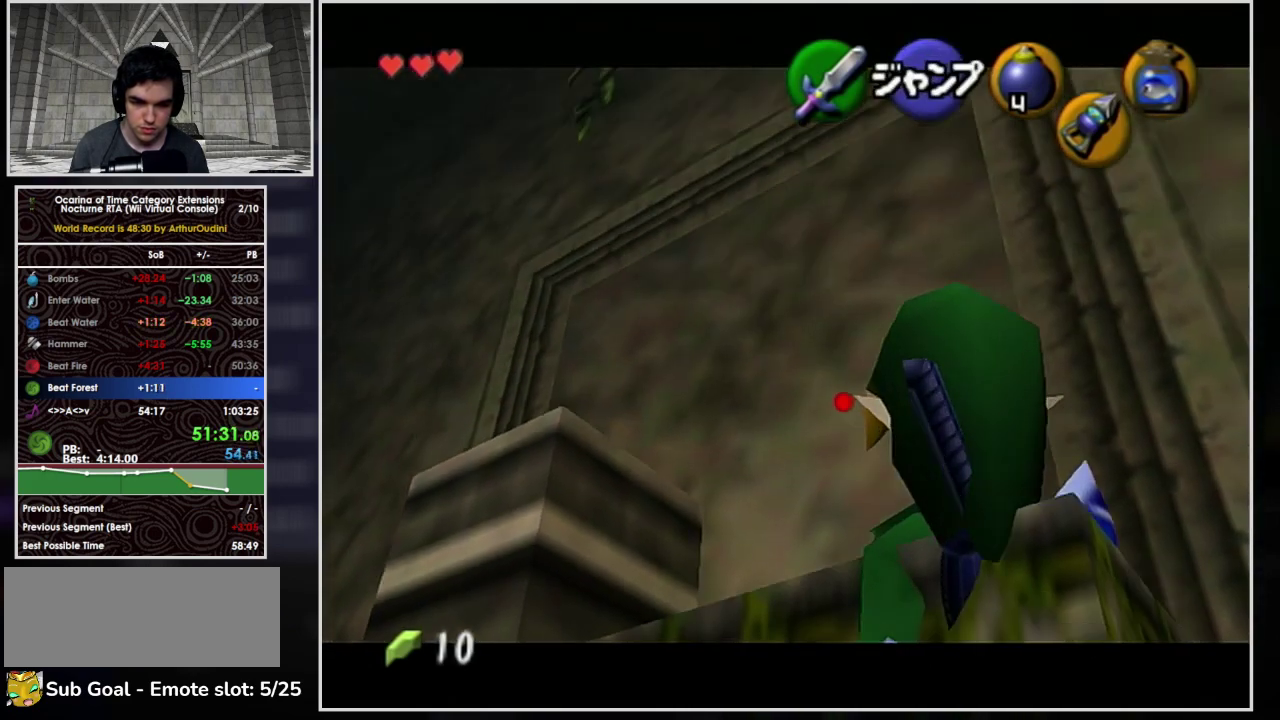
{"buttons": ["L1"], "left_stick": "center", "right_stick": "center", "events": [[133, "left_stick", "center"]]}
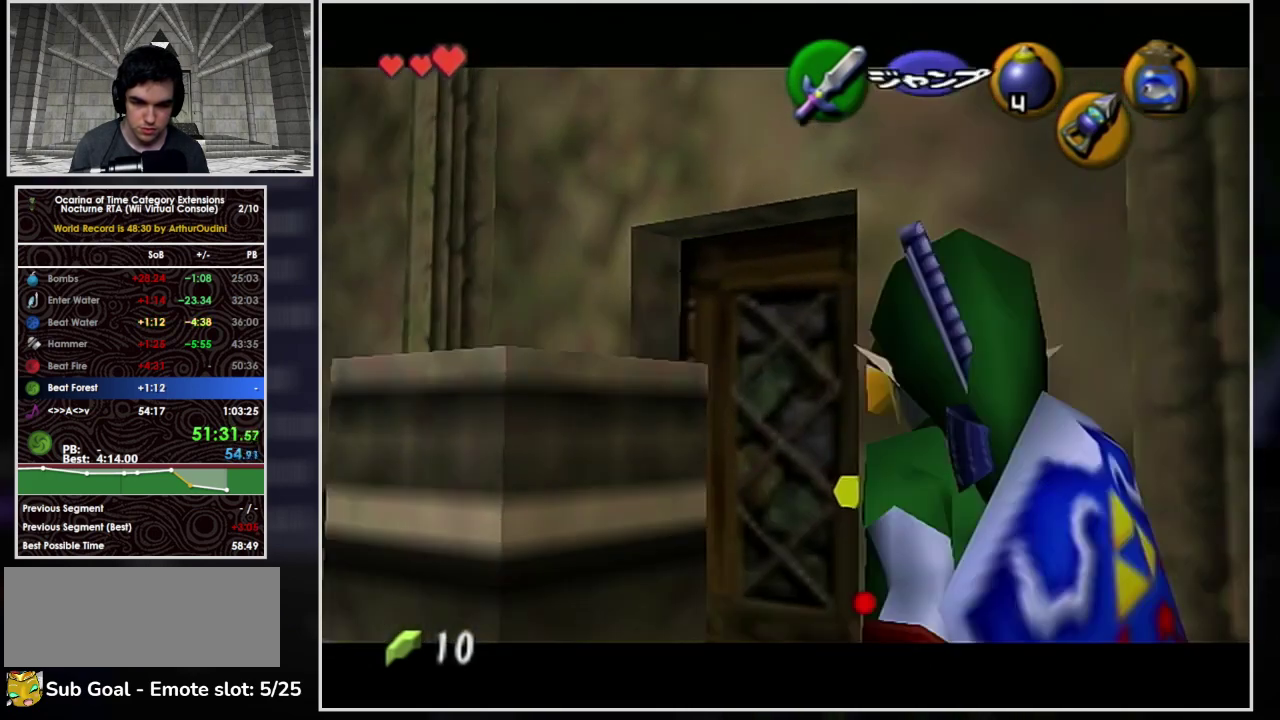
{"buttons": [], "left_stick": "center", "right_stick": "center", "events": [[233, "L1", "up"], [267, "Z", "down"], [467, "Z", "up"]]}
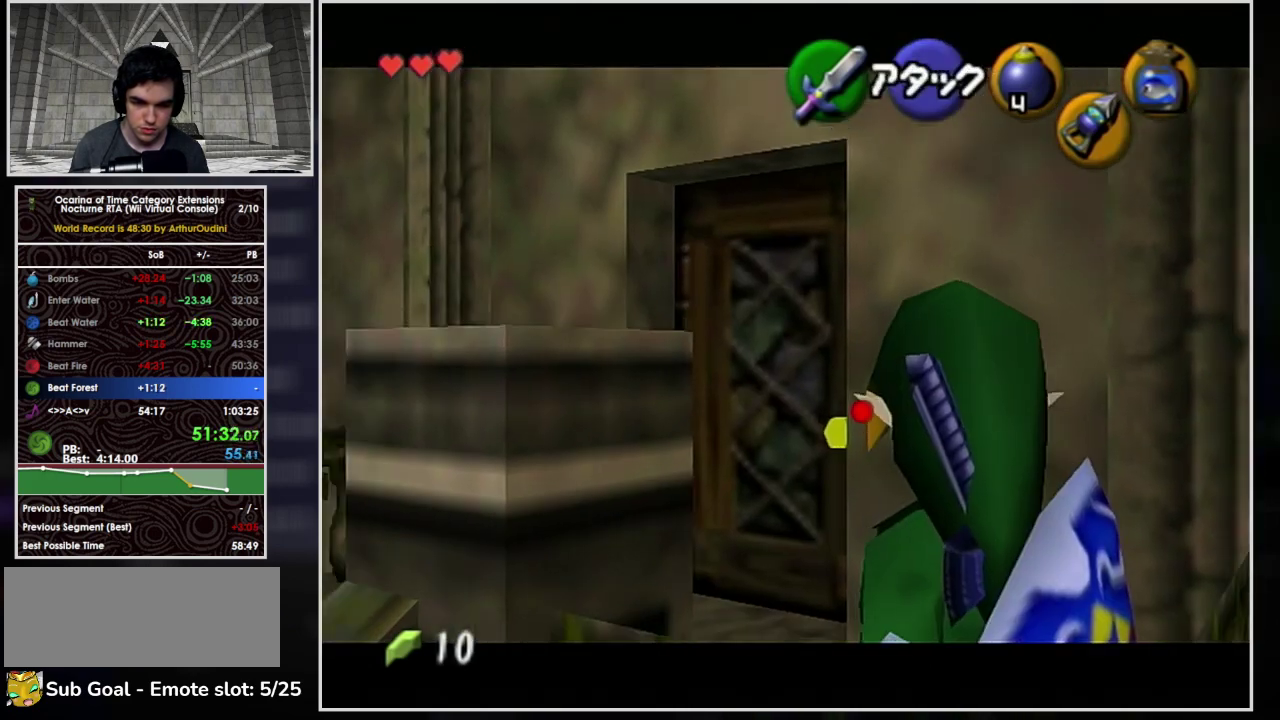
{"buttons": [], "left_stick": "center", "right_stick": "center", "events": []}
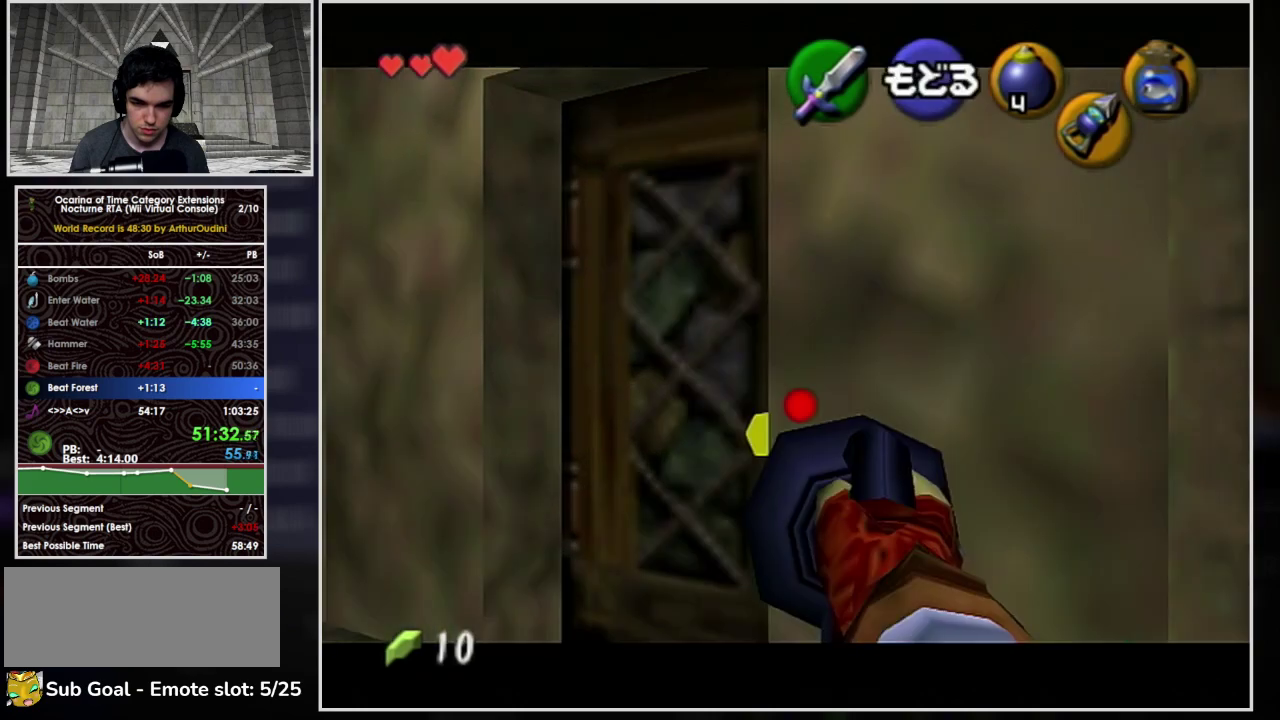
{"buttons": [], "left_stick": "center", "right_stick": "center", "events": []}
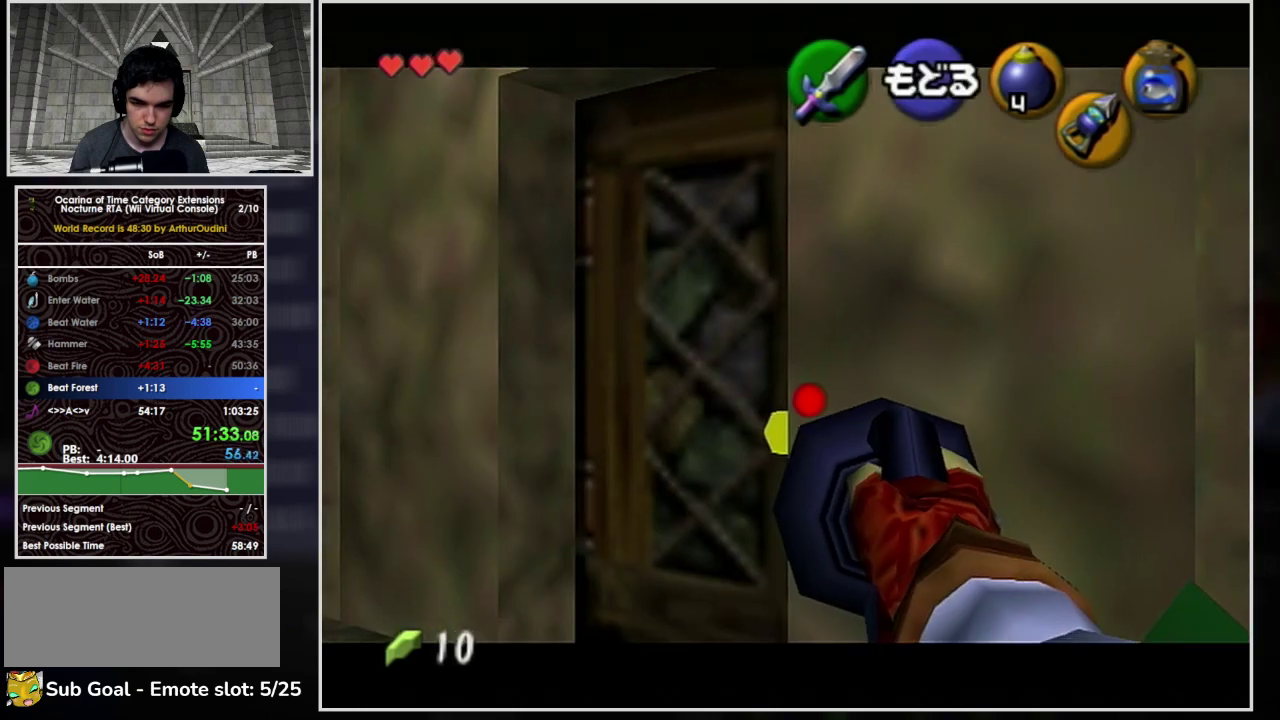
{"buttons": ["L1"], "left_stick": "center", "right_stick": "center", "events": [[467, "L1", "down"]]}
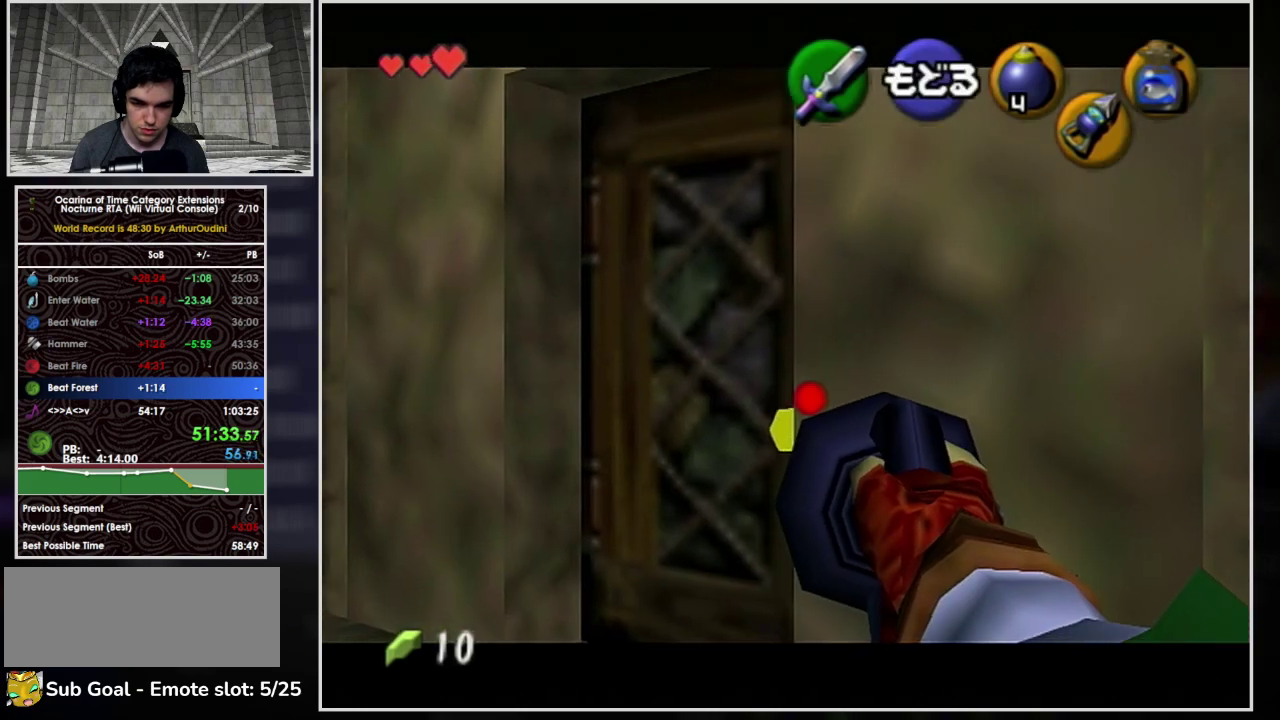
{"buttons": ["L1"], "left_stick": "down", "right_stick": "center", "events": [[333, "left_stick", "down"]]}
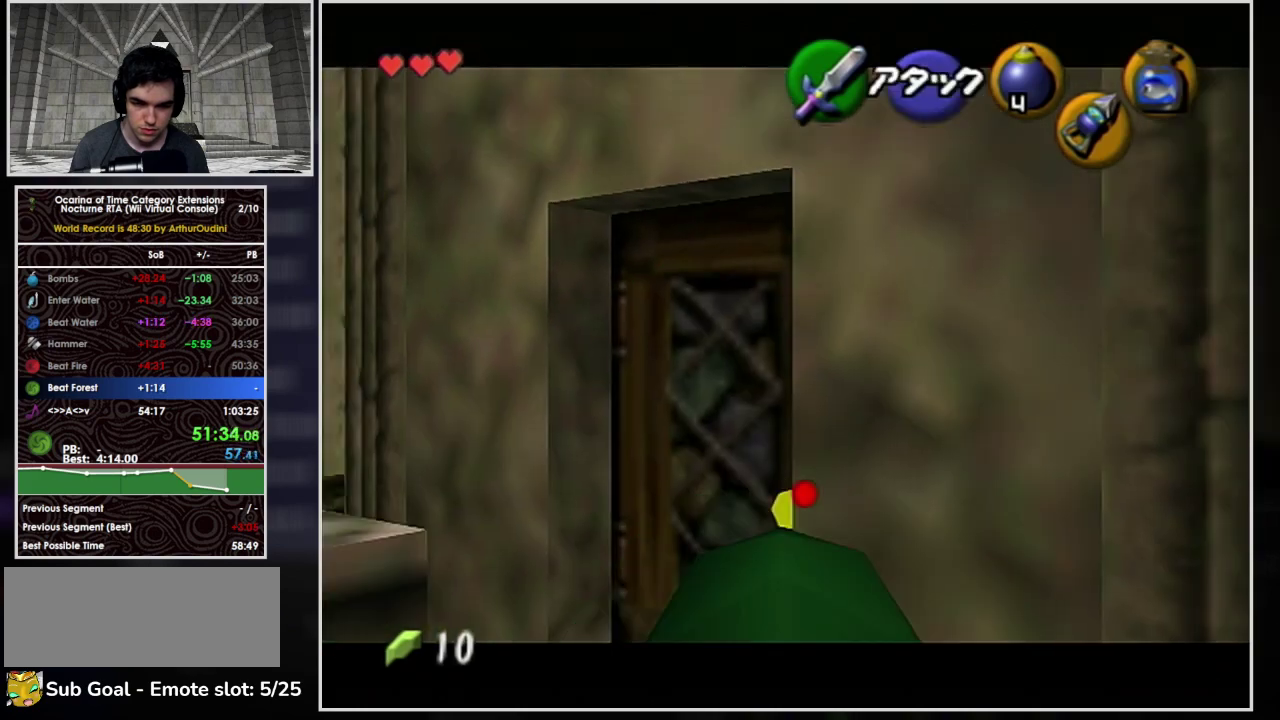
{"buttons": ["L1"], "left_stick": "down", "right_stick": "center", "events": [[300, "A", "down"], [333, "Z", "down"], [433, "A", "up"], [500, "Z", "up"]]}
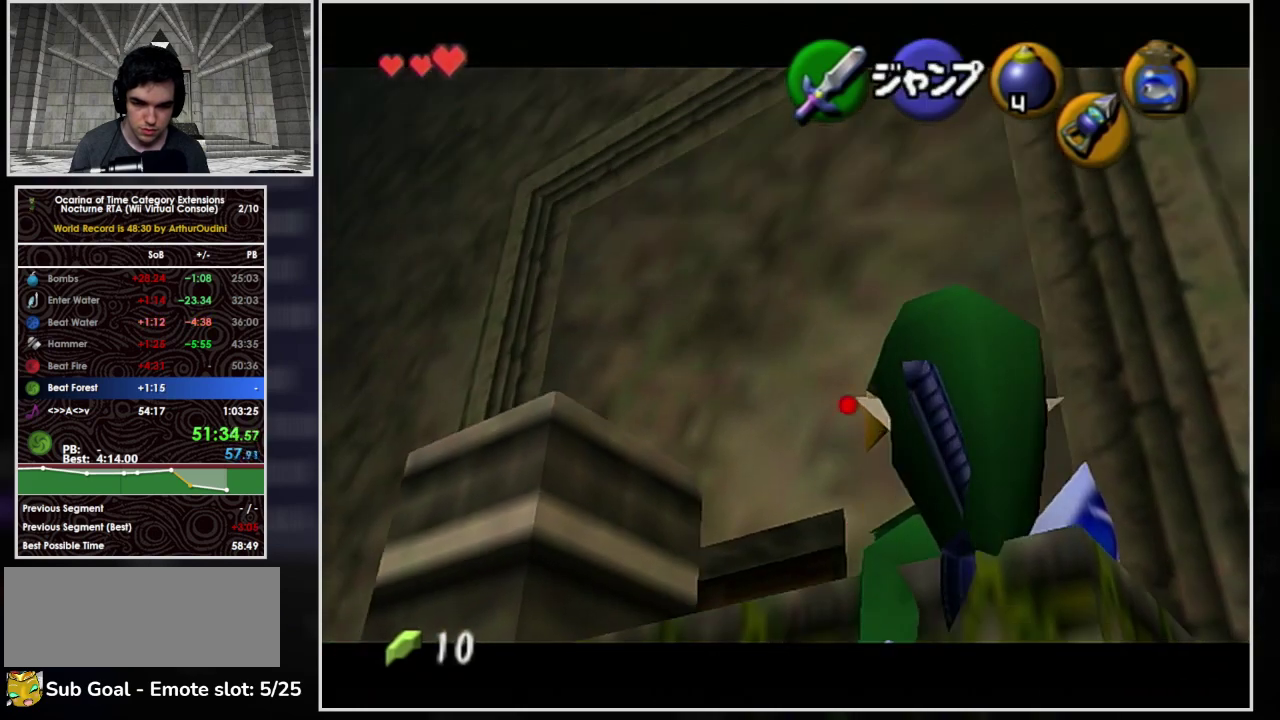
{"buttons": ["L1"], "left_stick": "center", "right_stick": "center", "events": [[233, "left_stick", "center"]]}
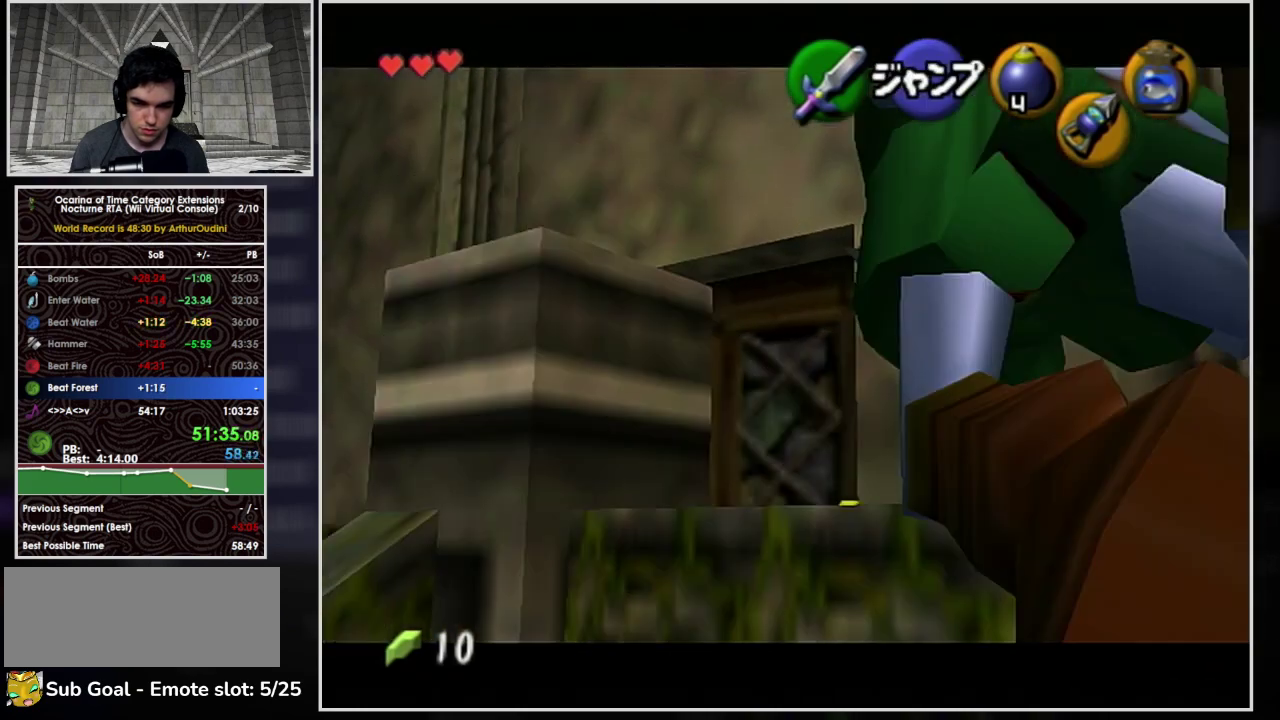
{"buttons": ["L1"], "left_stick": "down", "right_stick": "center", "events": [[233, "left_stick", "down"]]}
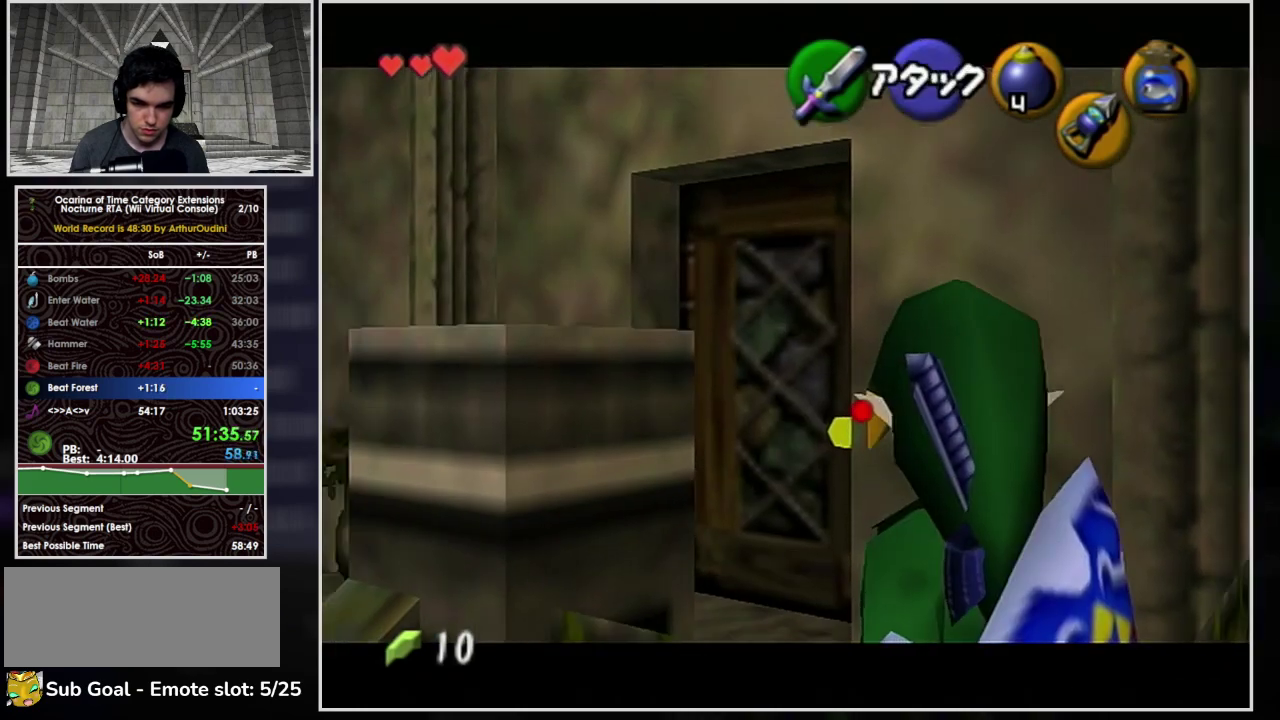
{"buttons": ["L1"], "left_stick": "down", "right_stick": "center", "events": [[200, "A", "down"], [233, "Z", "down"], [333, "A", "up"], [400, "Z", "up"]]}
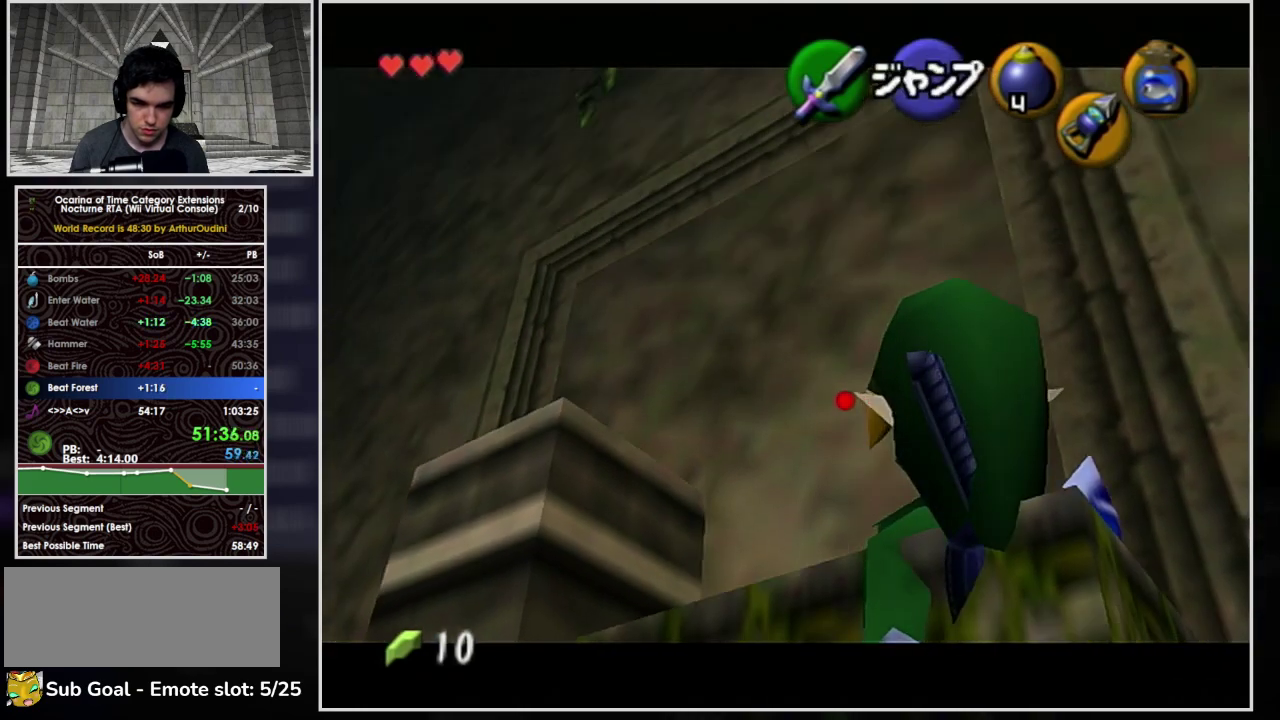
{"buttons": ["L1"], "left_stick": "center", "right_stick": "center", "events": [[100, "left_stick", "center"]]}
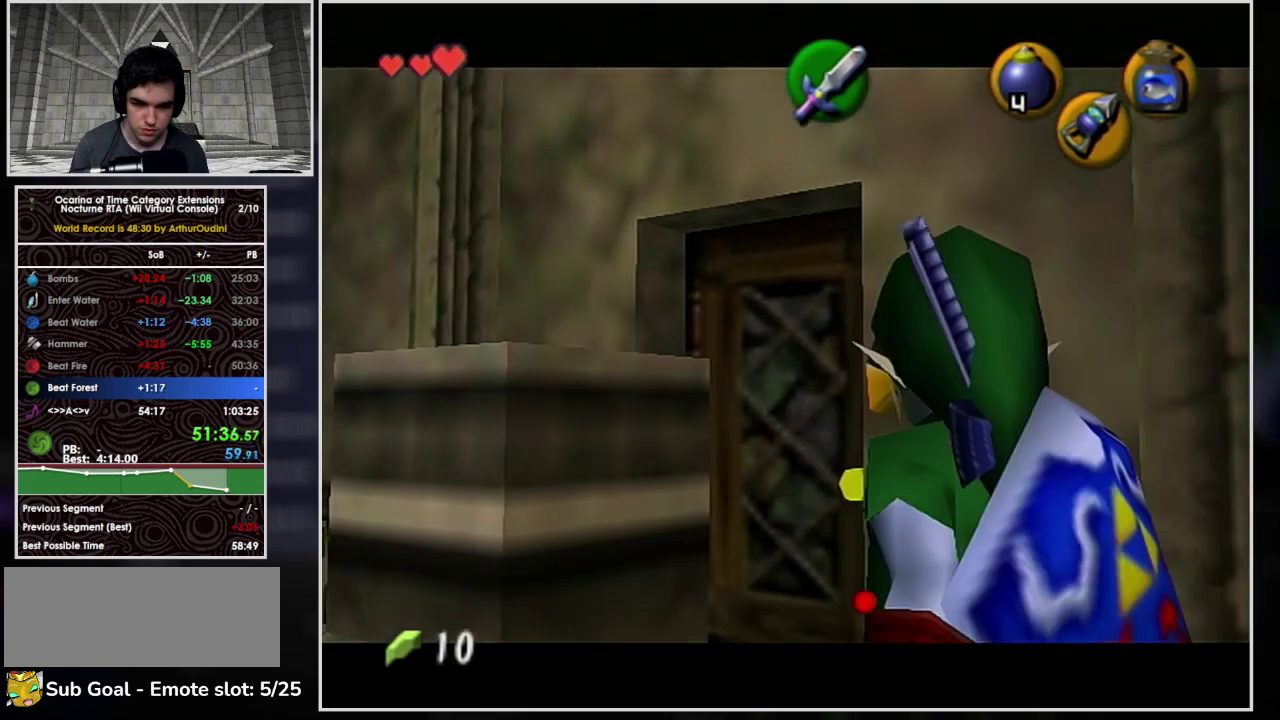
{"buttons": ["A", "L1"], "left_stick": "down", "right_stick": "center", "events": [[133, "left_stick", "down"], [500, "A", "down"]]}
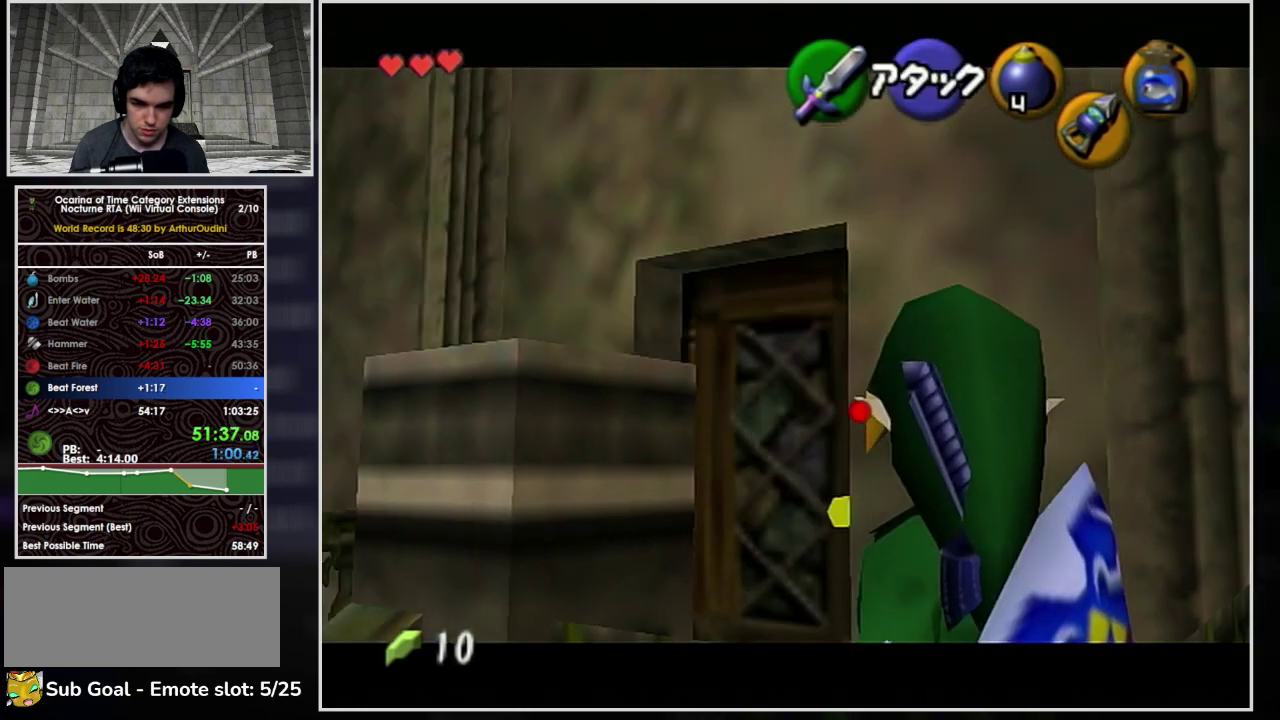
{"buttons": ["L1"], "left_stick": "center", "right_stick": "center", "events": [[100, "A", "up"], [133, "Z", "down"], [267, "Z", "up"], [400, "left_stick", "center"]]}
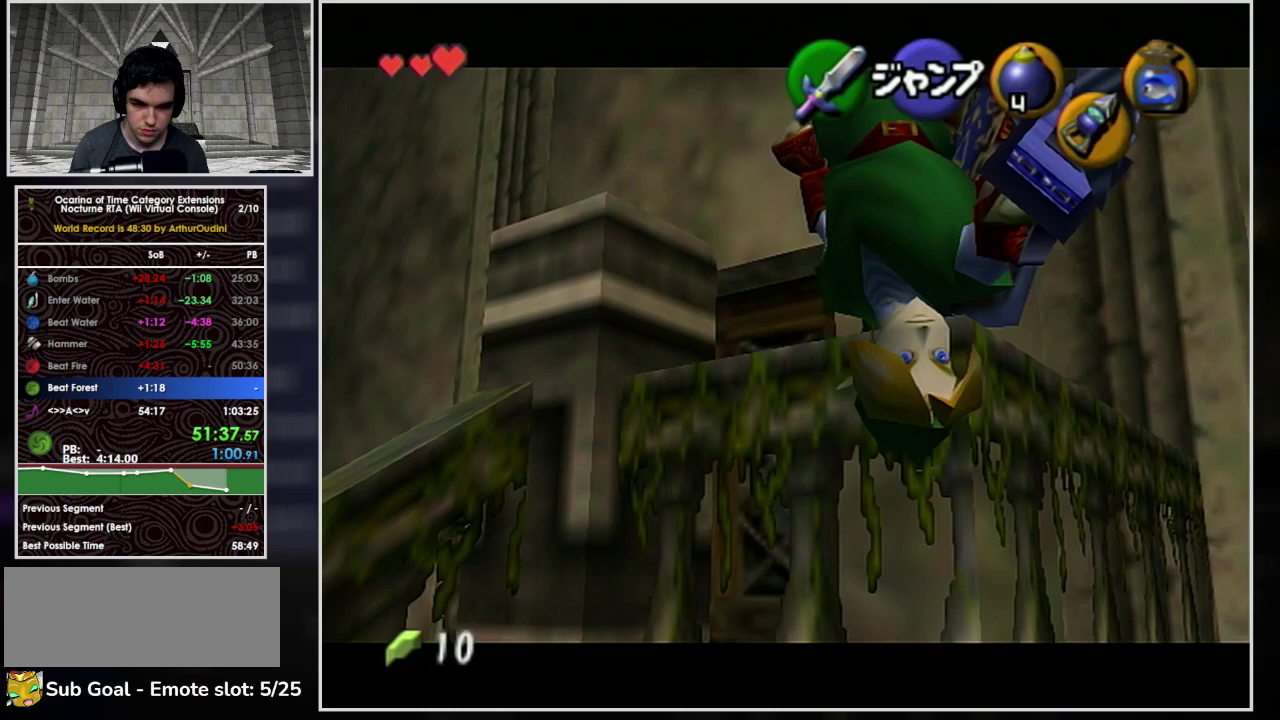
{"buttons": ["L1"], "left_stick": "center", "right_stick": "center", "events": []}
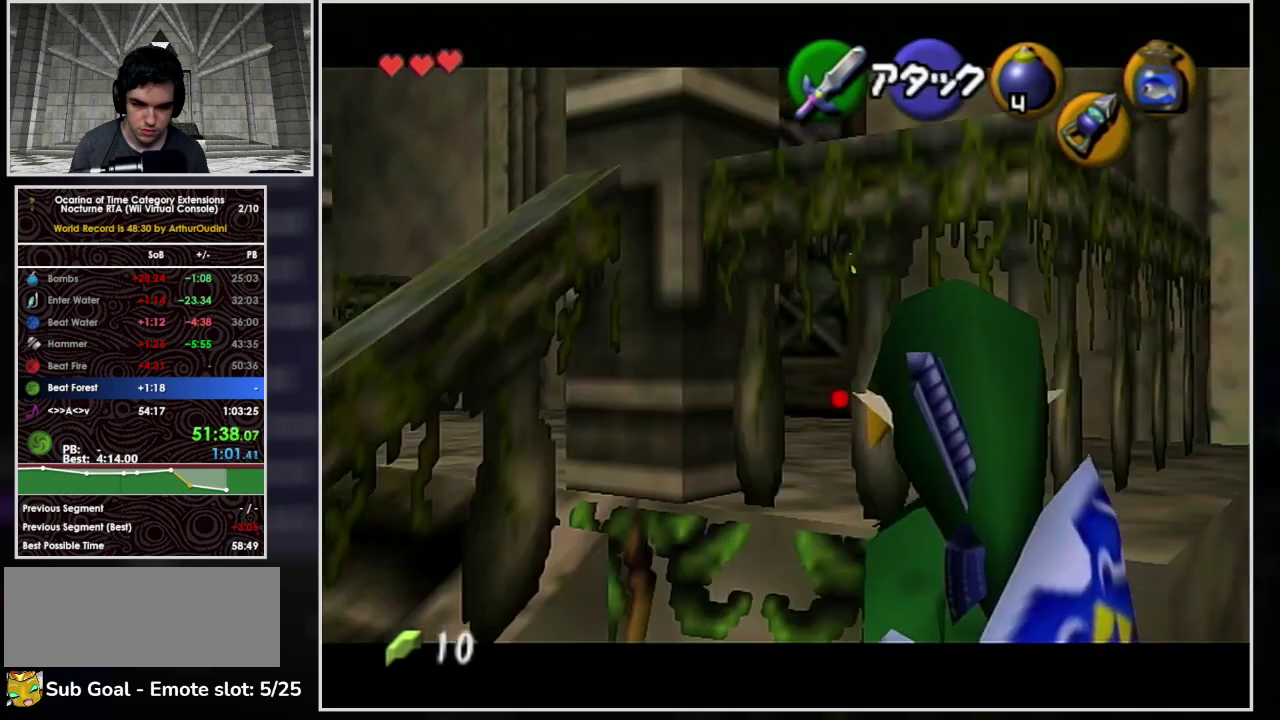
{"buttons": ["A", "L1"], "left_stick": "down-left", "right_stick": "center", "events": [[233, "L1", "up"], [267, "left_stick", "down-left"], [467, "A", "down"], [467, "L1", "down"]]}
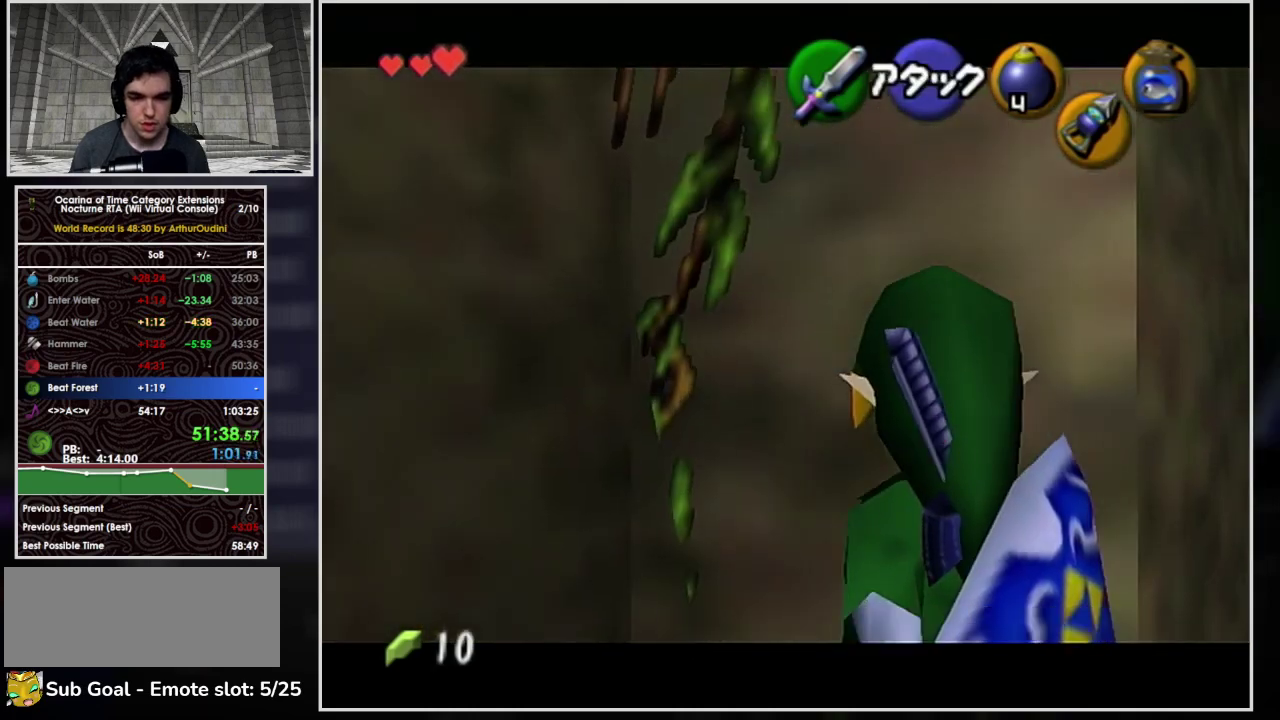
{"buttons": ["A"], "left_stick": "up", "right_stick": "center", "events": [[100, "left_stick", "up-left"], [167, "left_stick", "up"], [200, "L1", "up"]]}
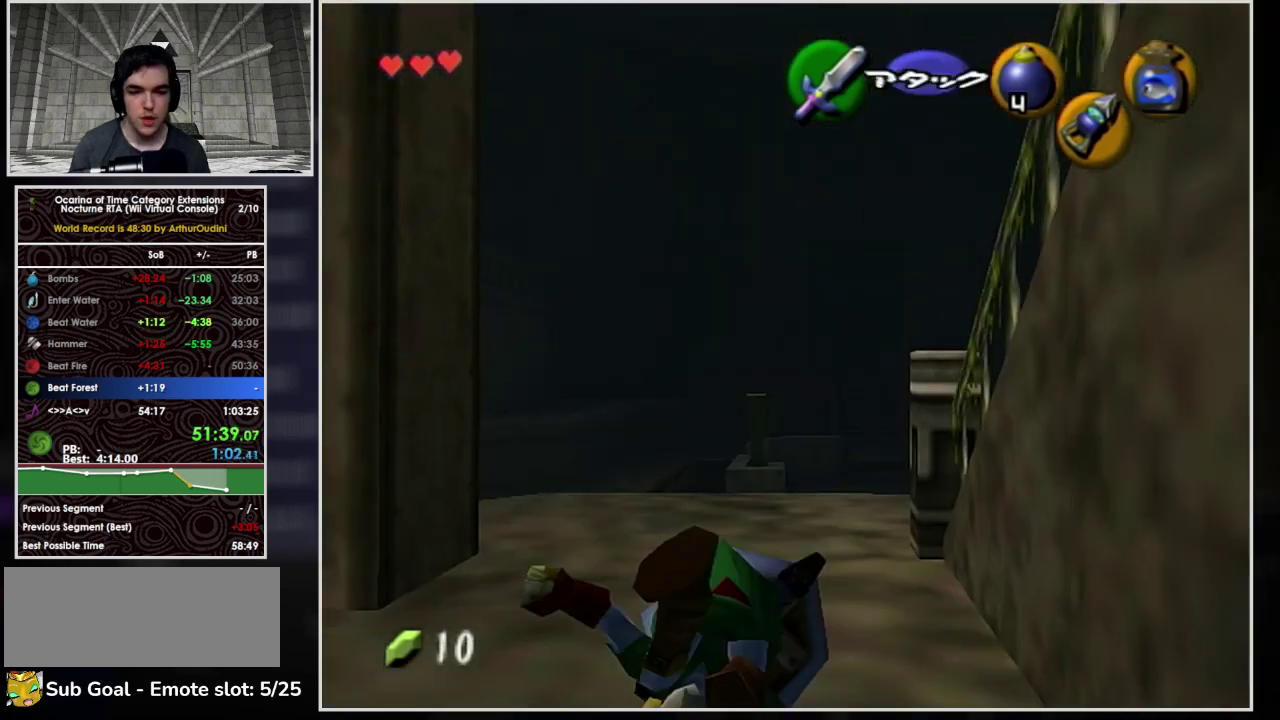
{"buttons": [], "left_stick": "up-right", "right_stick": "center", "events": [[133, "left_stick", "up-right"], [167, "A", "up"]]}
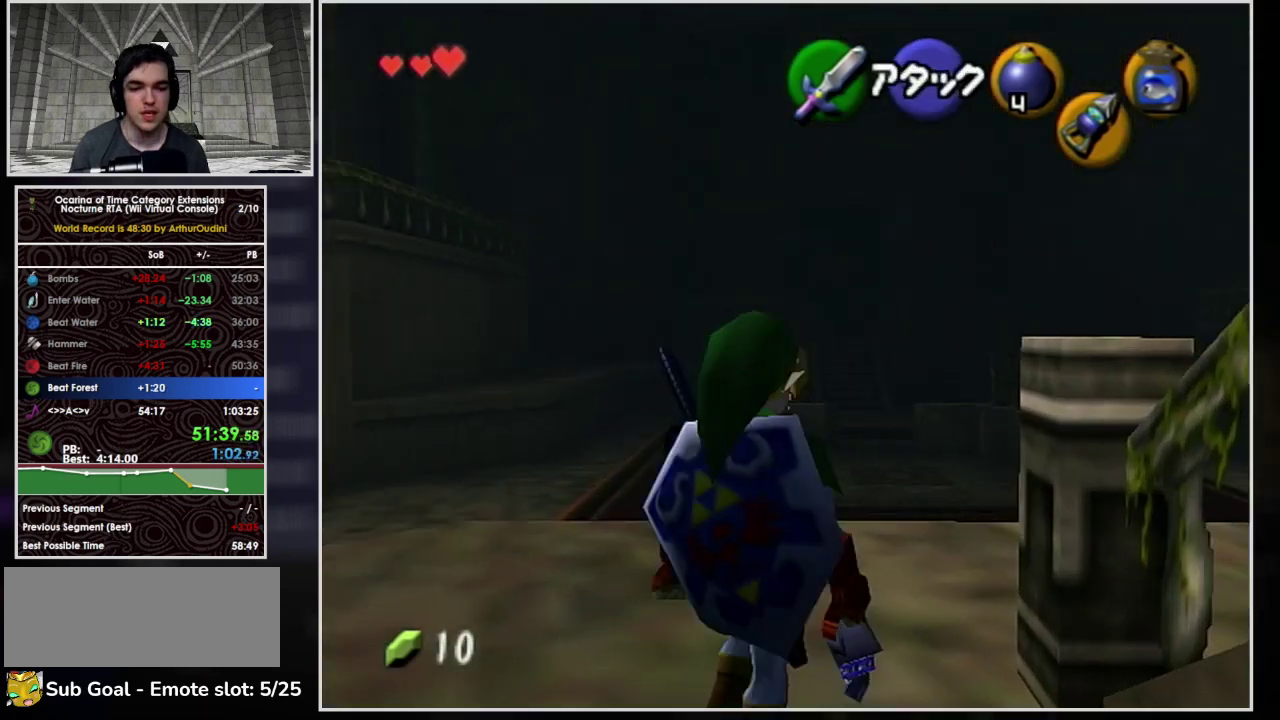
{"buttons": ["L1"], "left_stick": "down-right", "right_stick": "center", "events": [[167, "left_stick", "right"], [267, "left_stick", "down-right"], [500, "L1", "down"]]}
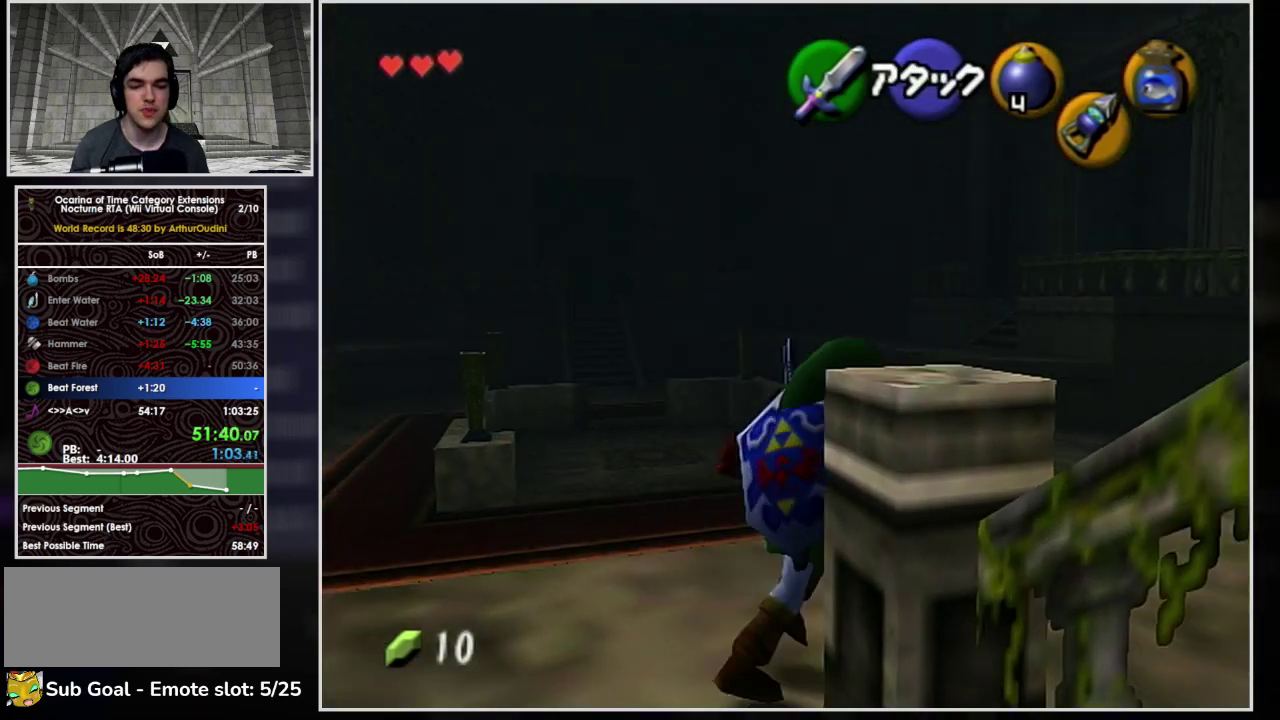
{"buttons": ["A"], "left_stick": "up", "right_stick": "center", "events": [[33, "A", "down"], [67, "left_stick", "up-right"], [133, "left_stick", "up"], [233, "L1", "up"]]}
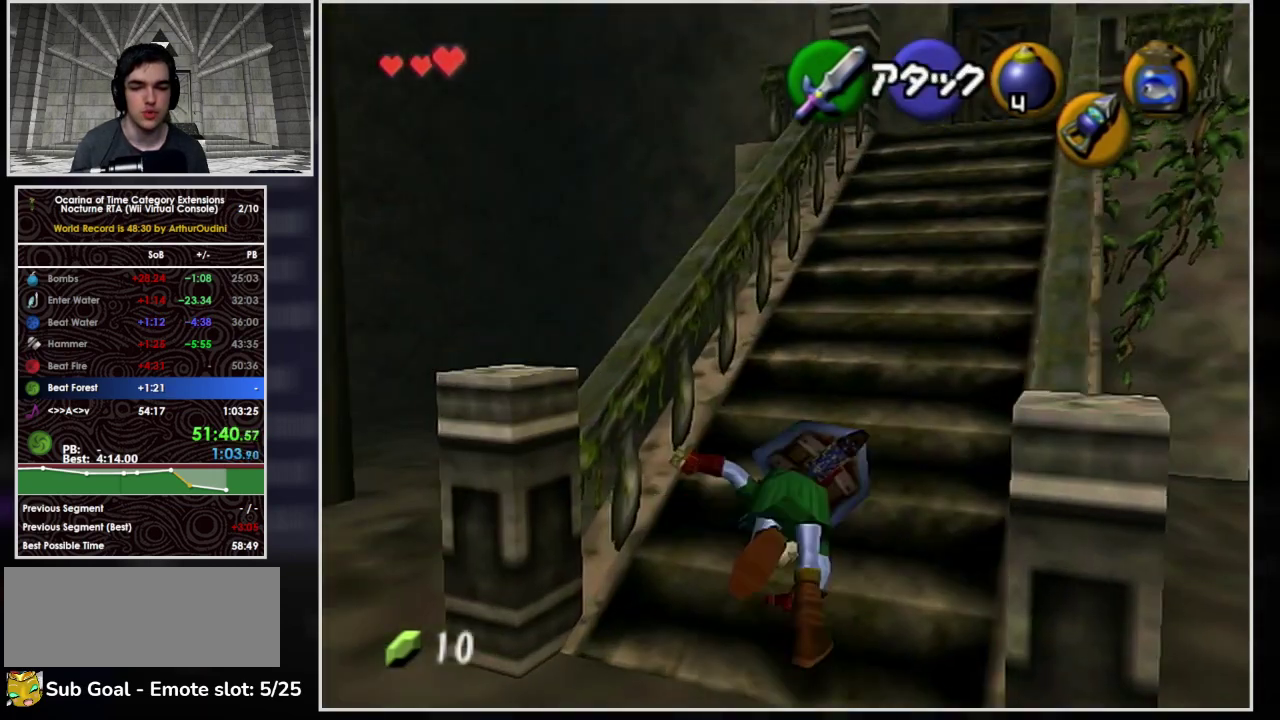
{"buttons": ["A"], "left_stick": "up-right", "right_stick": "center", "events": [[33, "left_stick", "up-right"], [133, "A", "up"], [267, "A", "down"]]}